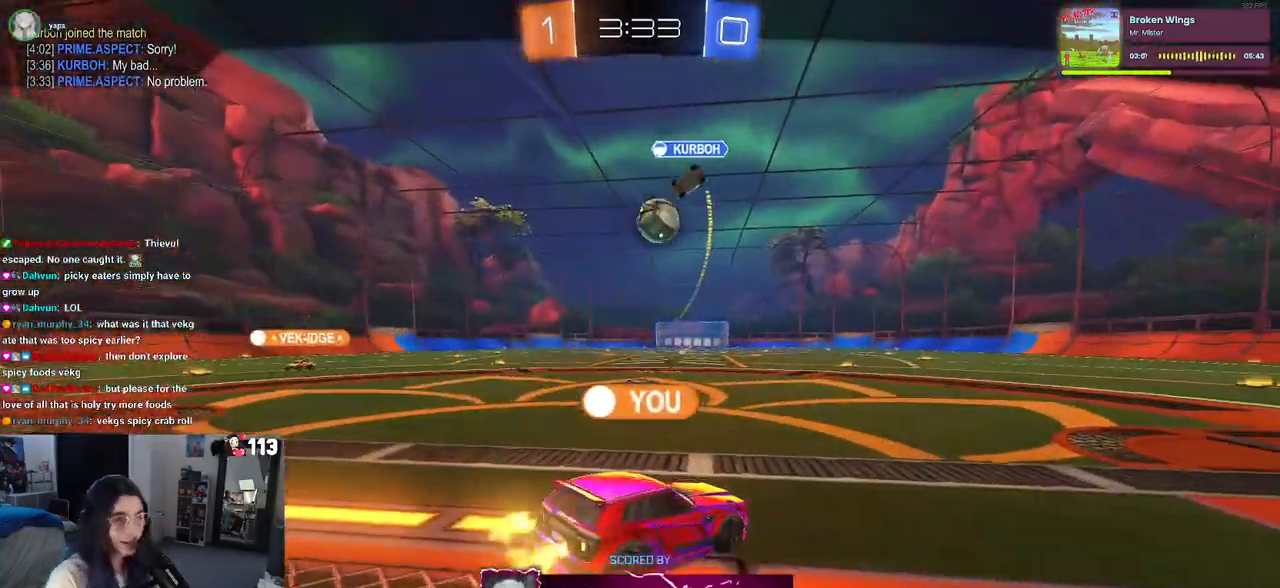
Gameplay with a controller (PlayStation layout); each line is a JSON object with the inputs held at the frame after it. "events" lists button and stick changes between this image and that frame as [ms after this image, input, new state], when the widget could be followed in between.
{"buttons": [], "left_stick": "center", "right_stick": "center", "events": [[283, "CROSS", "down"], [433, "CROSS", "up"]]}
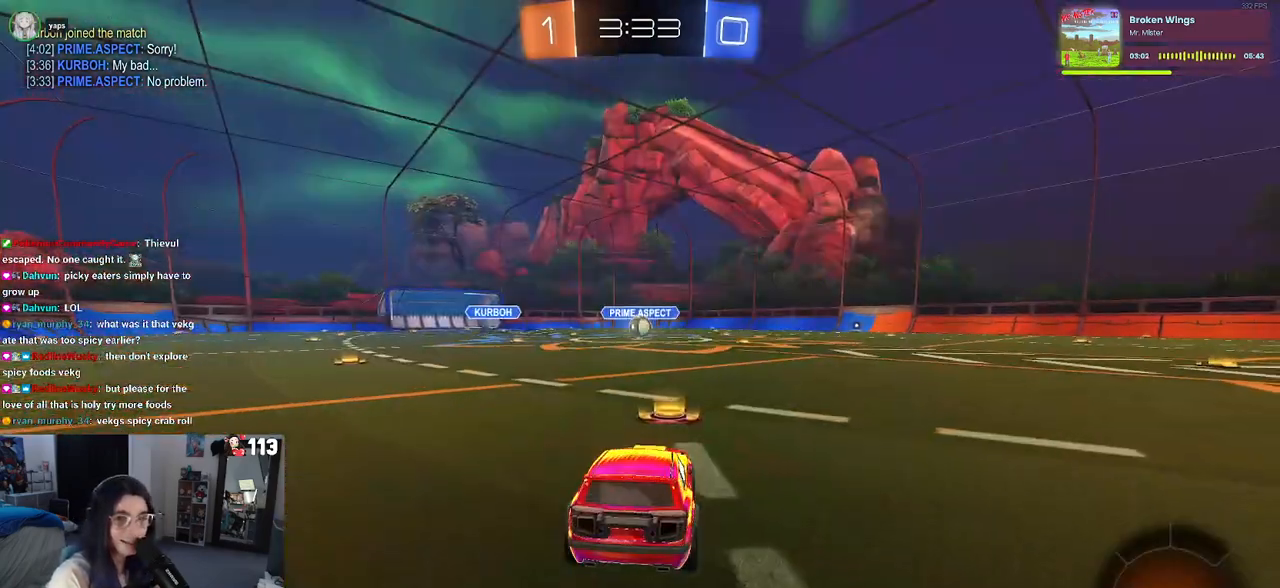
{"buttons": [], "left_stick": "center", "right_stick": "center", "events": [[50, "CROSS", "down"], [200, "CROSS", "up"]]}
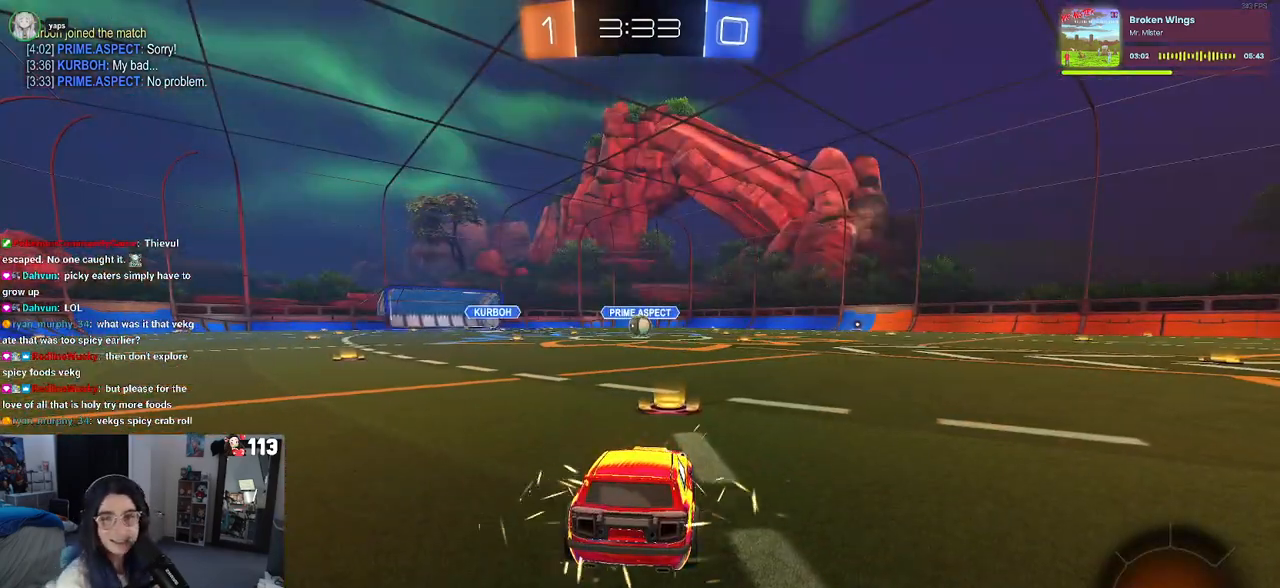
{"buttons": [], "left_stick": "center", "right_stick": "center", "events": []}
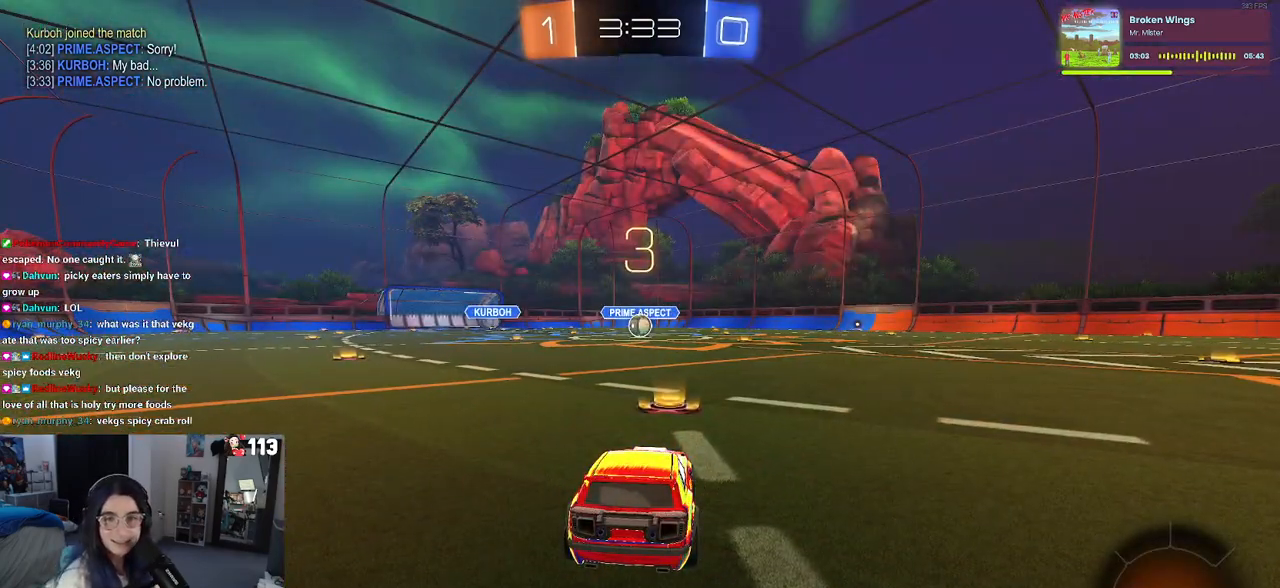
{"buttons": [], "left_stick": "center", "right_stick": "center", "events": []}
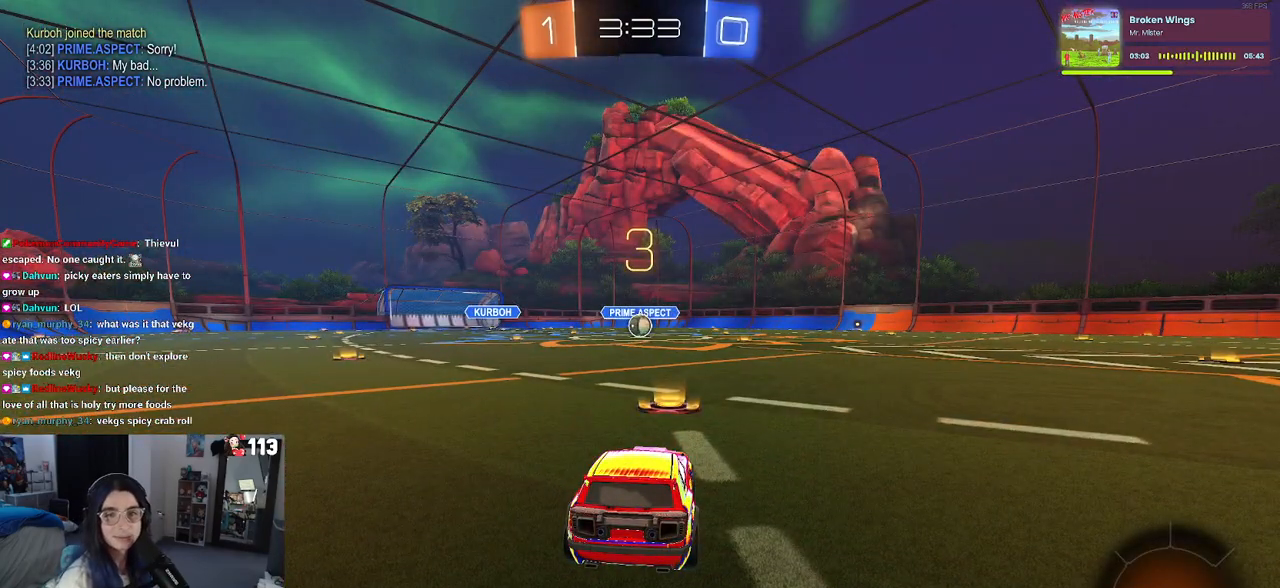
{"buttons": ["TRIANGLE"], "left_stick": "center", "right_stick": "center", "events": [[467, "TRIANGLE", "down"]]}
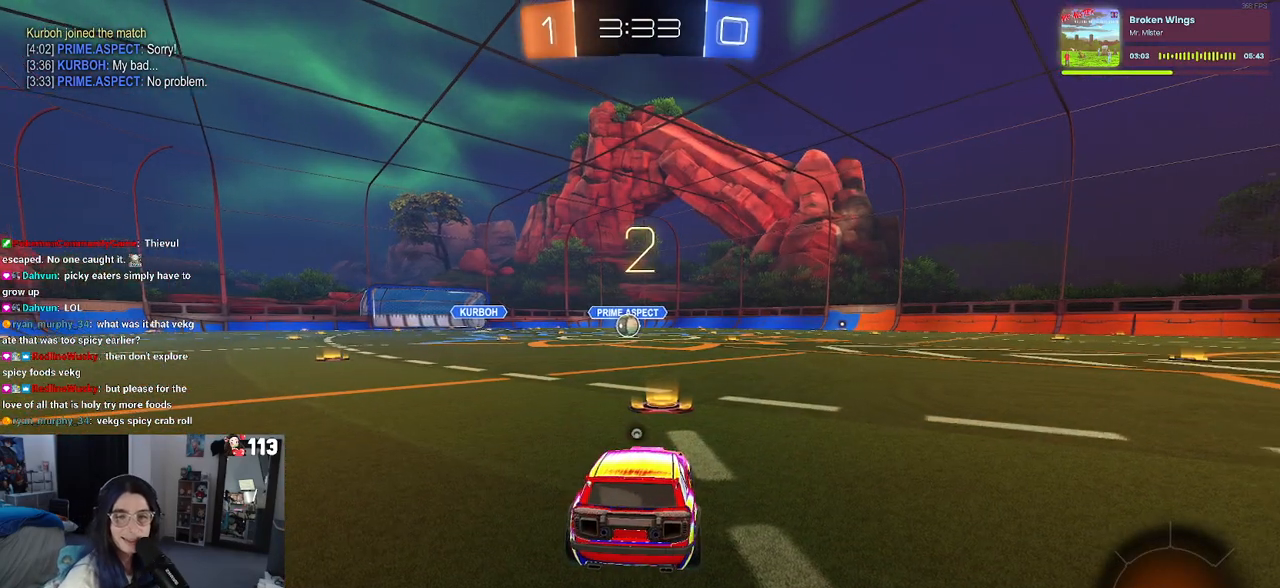
{"buttons": [], "left_stick": "center", "right_stick": "center", "events": [[217, "TRIANGLE", "up"]]}
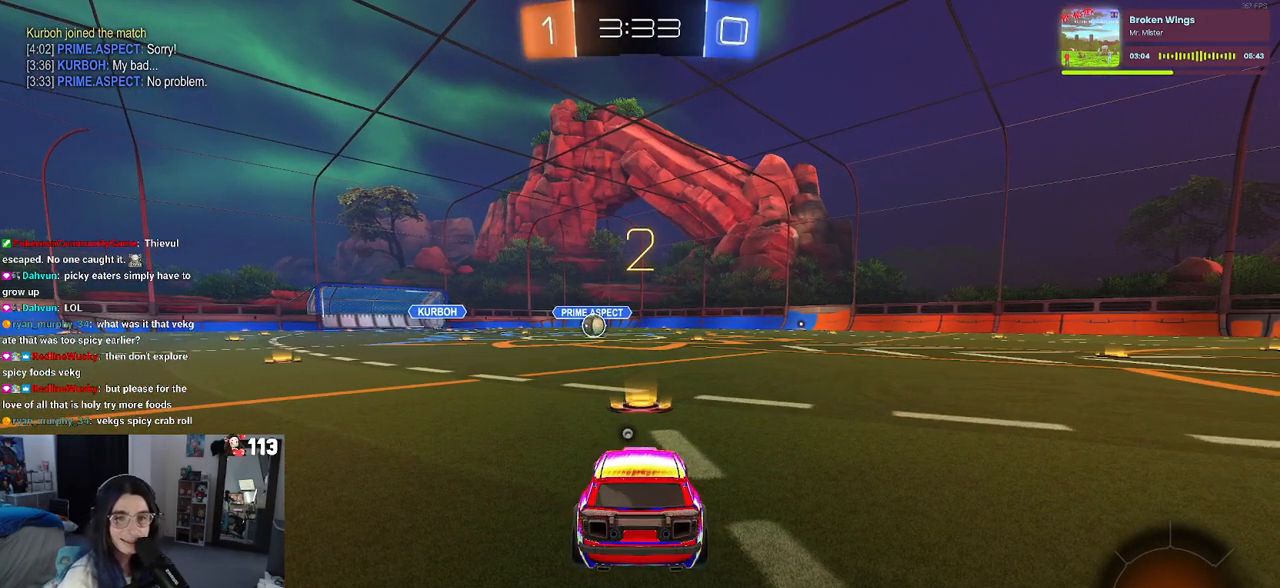
{"buttons": ["R2"], "left_stick": "center", "right_stick": "center", "events": [[50, "TRIANGLE", "down"], [133, "TRIANGLE", "up"], [317, "R2", "down"]]}
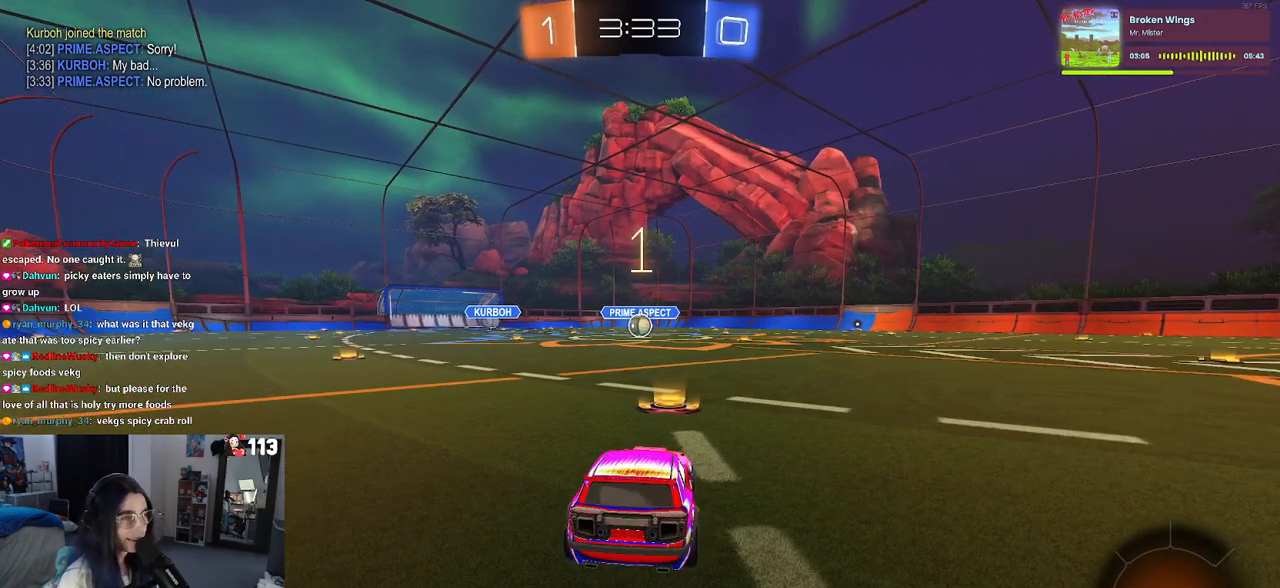
{"buttons": ["R2"], "left_stick": "center", "right_stick": "center", "events": []}
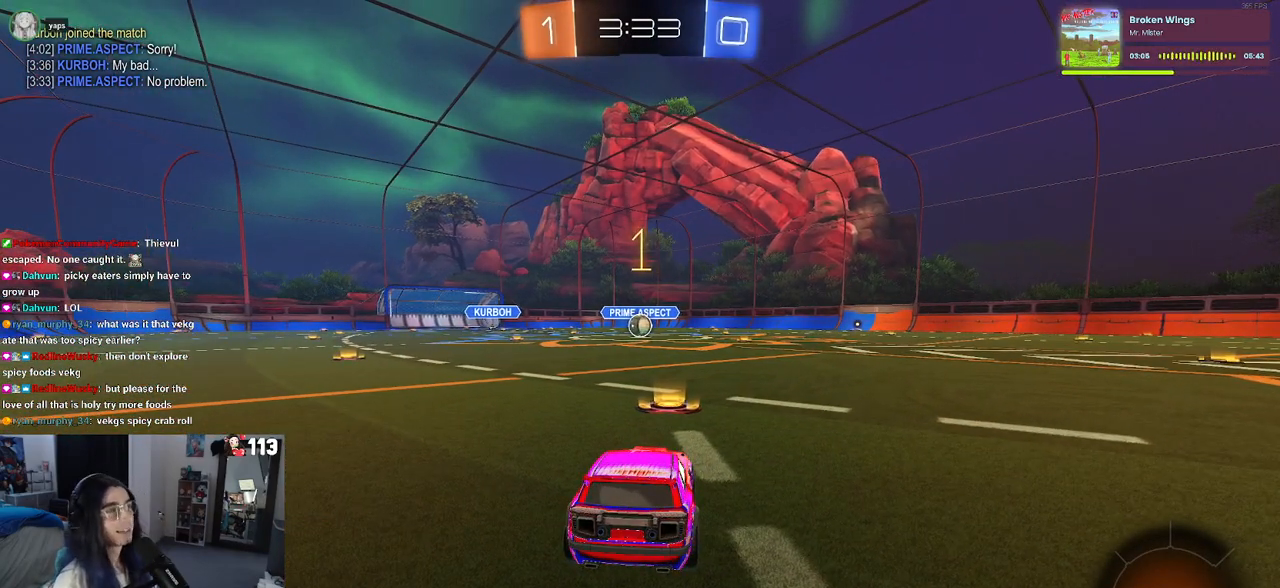
{"buttons": ["R1", "R2"], "left_stick": "center", "right_stick": "center", "events": [[67, "R1", "down"]]}
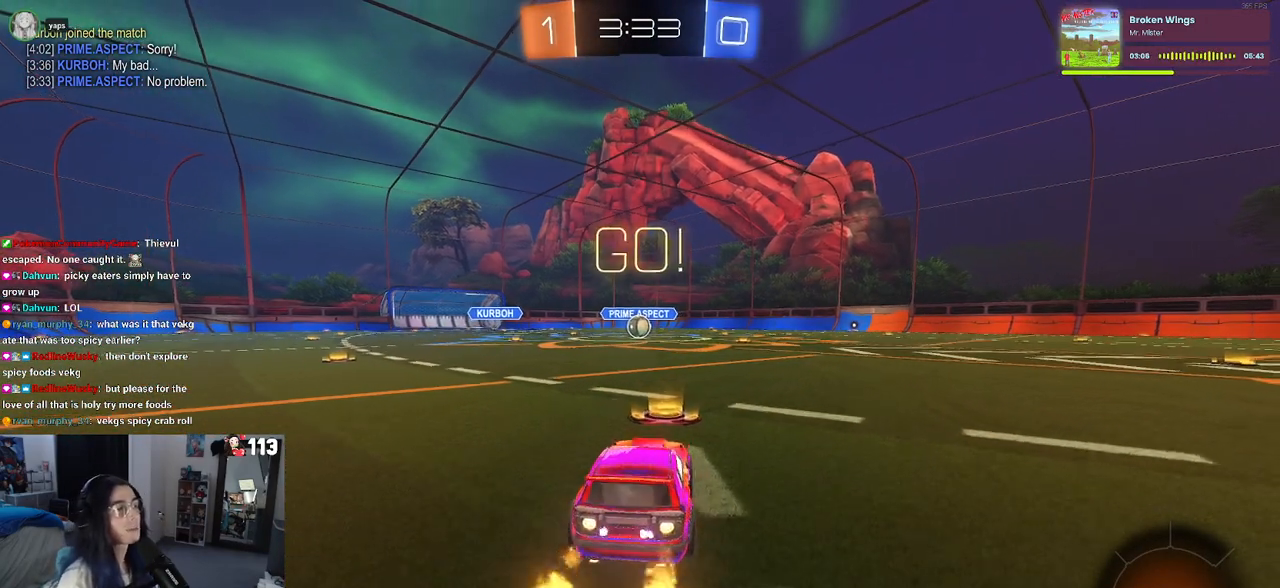
{"buttons": ["SQUARE", "R1", "R2"], "left_stick": "down", "right_stick": "center", "events": [[50, "left_stick", "right"], [133, "CROSS", "down"], [167, "left_stick", "up"], [217, "left_stick", "up-left"], [233, "CROSS", "up"], [300, "CROSS", "down"], [367, "SQUARE", "down"], [367, "left_stick", "down"], [400, "CROSS", "up"]]}
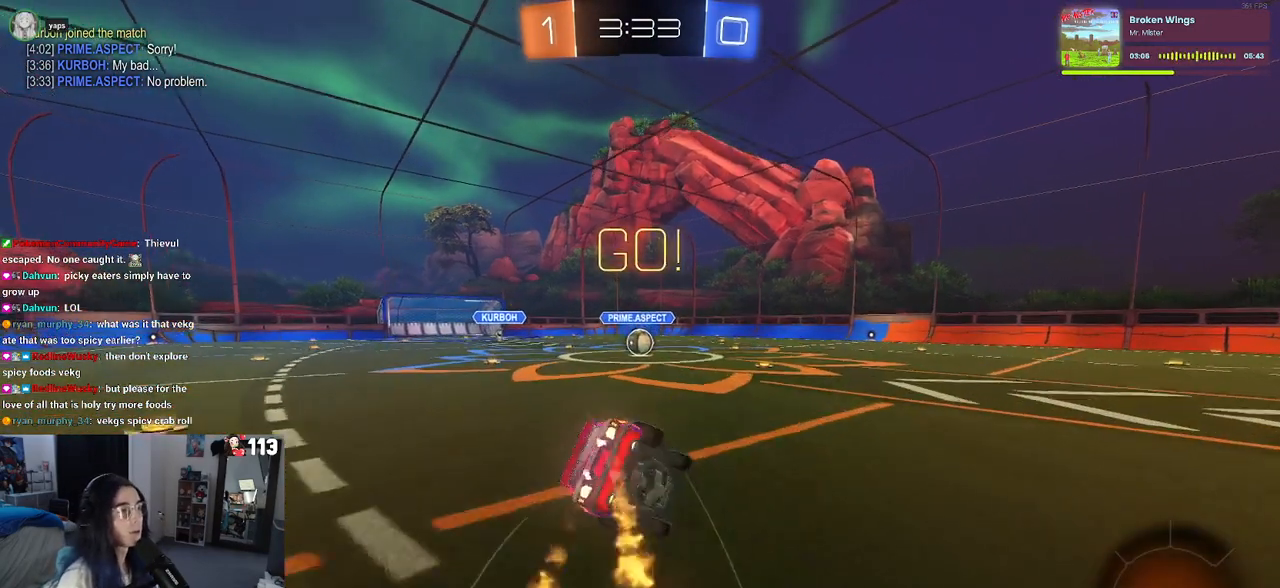
{"buttons": ["SQUARE", "R1", "R2"], "left_stick": "down-left", "right_stick": "center", "events": [[150, "left_stick", "down-left"]]}
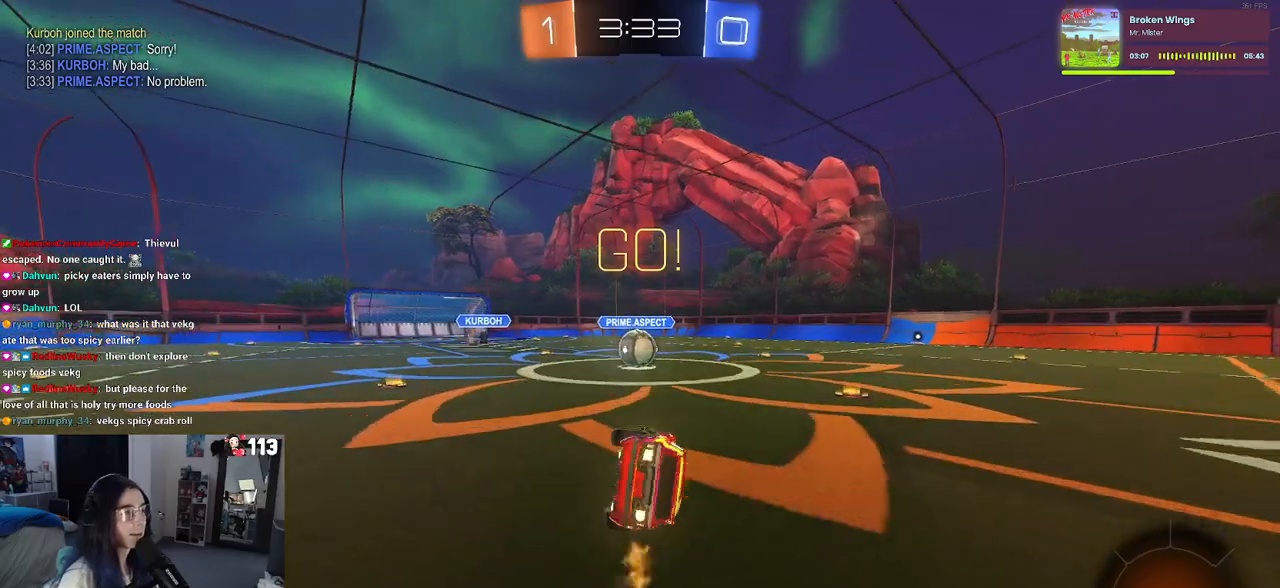
{"buttons": ["CROSS", "R2"], "left_stick": "center", "right_stick": "center", "events": [[250, "left_stick", "down-right"], [350, "SQUARE", "up"], [350, "left_stick", "center"], [383, "R1", "up"], [450, "CROSS", "down"]]}
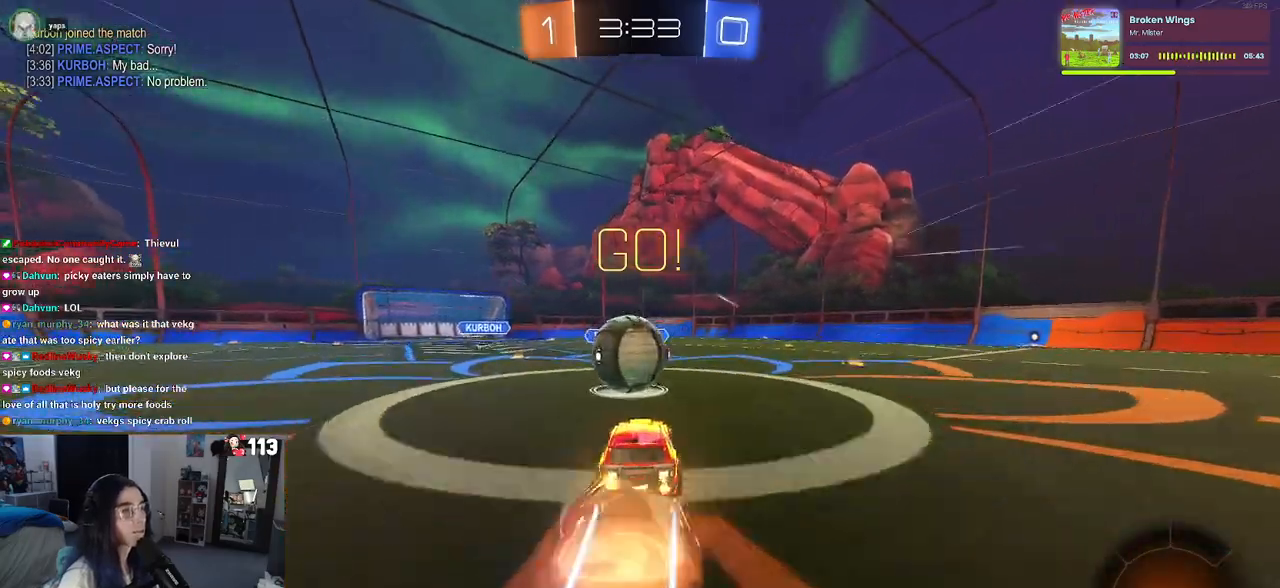
{"buttons": ["SQUARE", "R2"], "left_stick": "down", "right_stick": "center", "events": [[67, "left_stick", "up-left"], [83, "CROSS", "up"], [150, "CROSS", "down"], [233, "SQUARE", "down"], [267, "CROSS", "up"], [267, "left_stick", "down"]]}
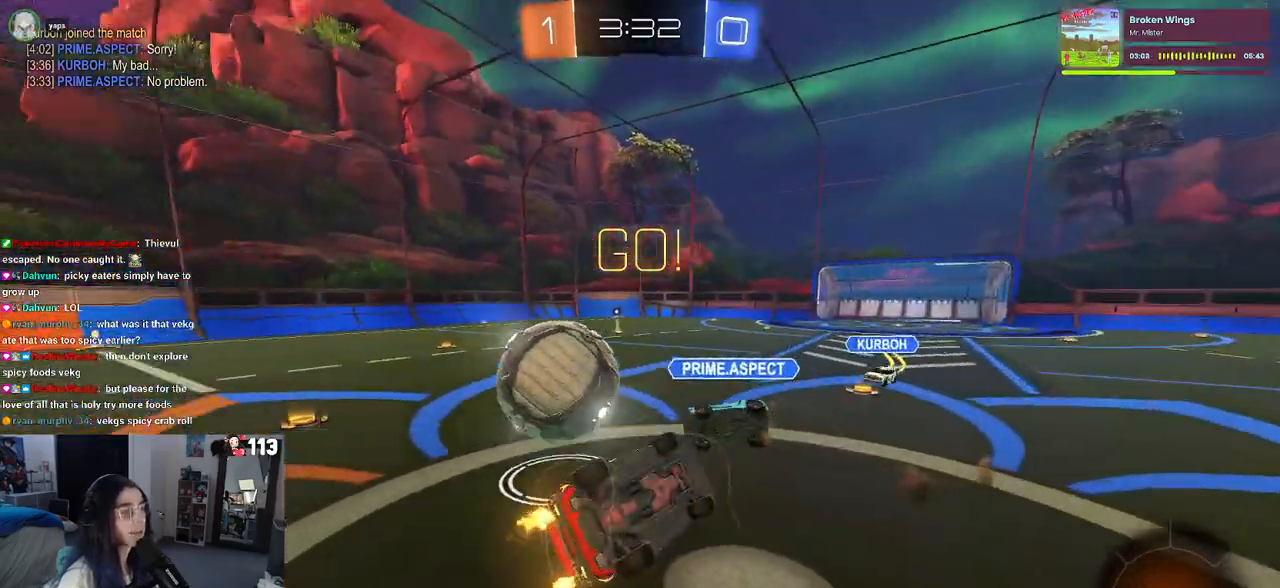
{"buttons": ["SQUARE", "R2"], "left_stick": "left", "right_stick": "center", "events": [[67, "left_stick", "down-left"], [467, "left_stick", "left"]]}
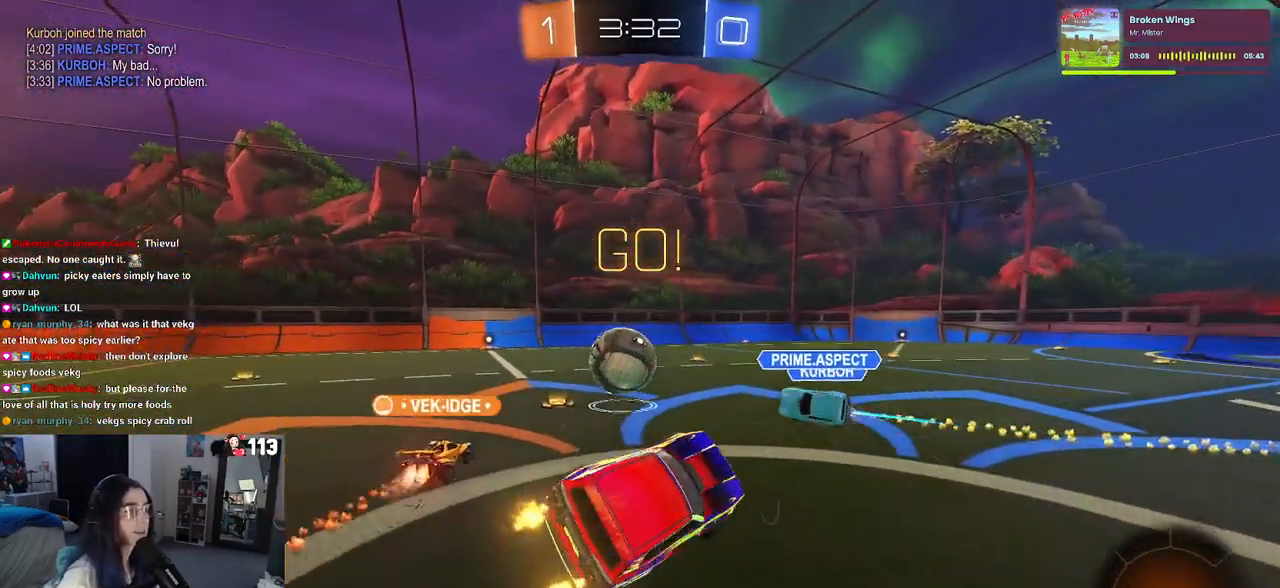
{"buttons": ["R2"], "left_stick": "left", "right_stick": "center", "events": [[50, "SQUARE", "up"], [83, "left_stick", "center"], [300, "left_stick", "left"]]}
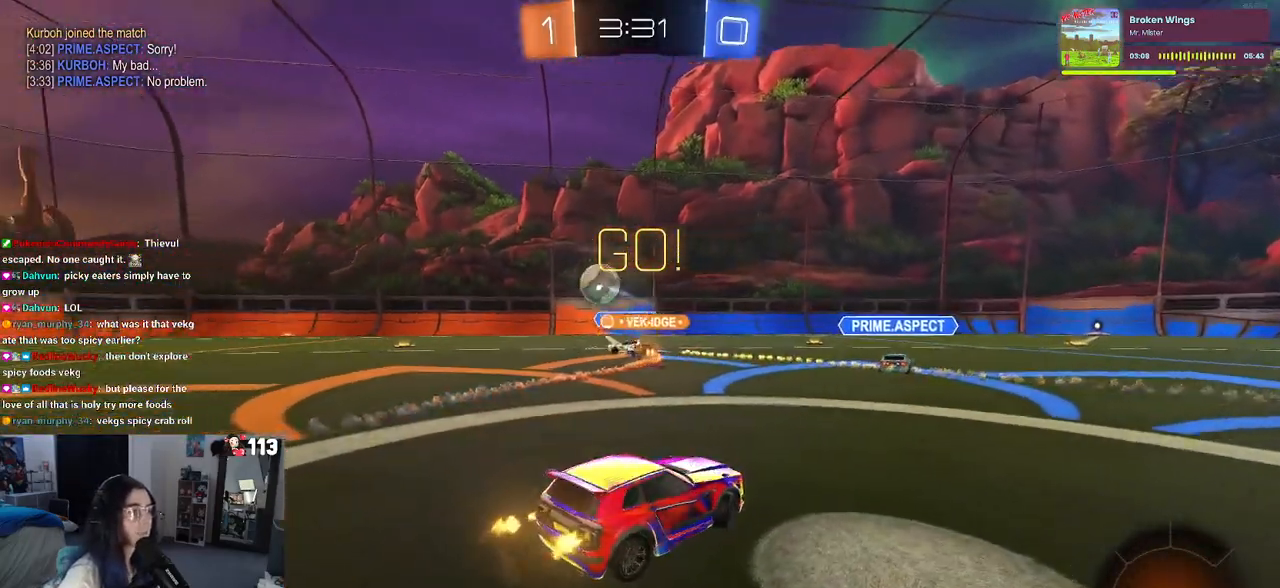
{"buttons": ["R2"], "left_stick": "left", "right_stick": "center", "events": []}
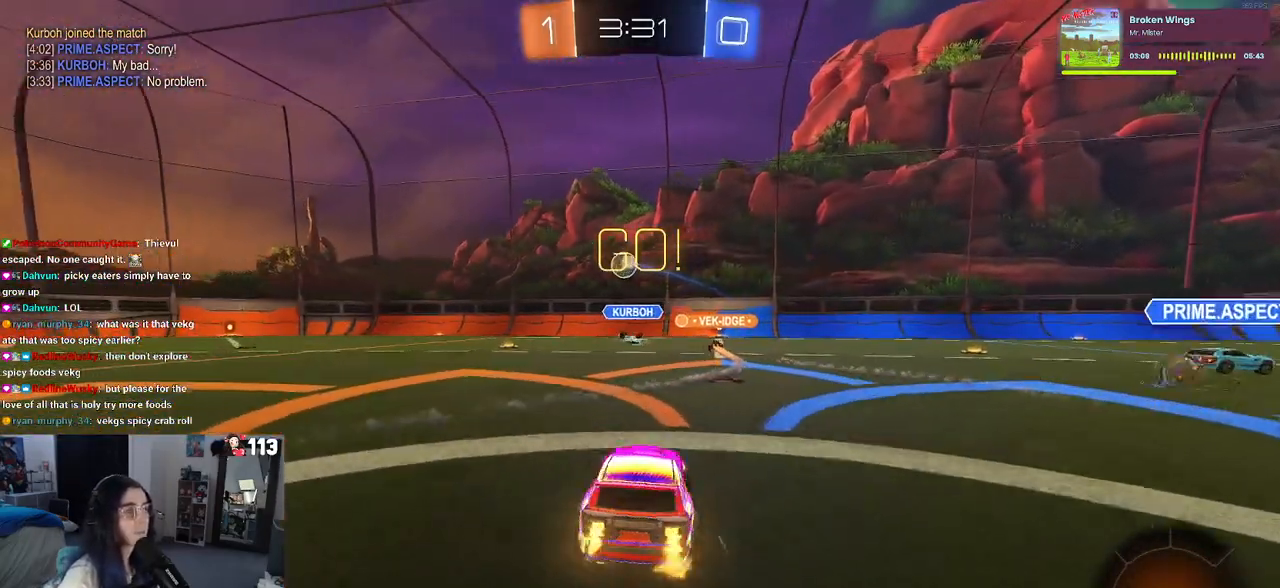
{"buttons": ["R2"], "left_stick": "center", "right_stick": "center", "events": [[467, "left_stick", "center"]]}
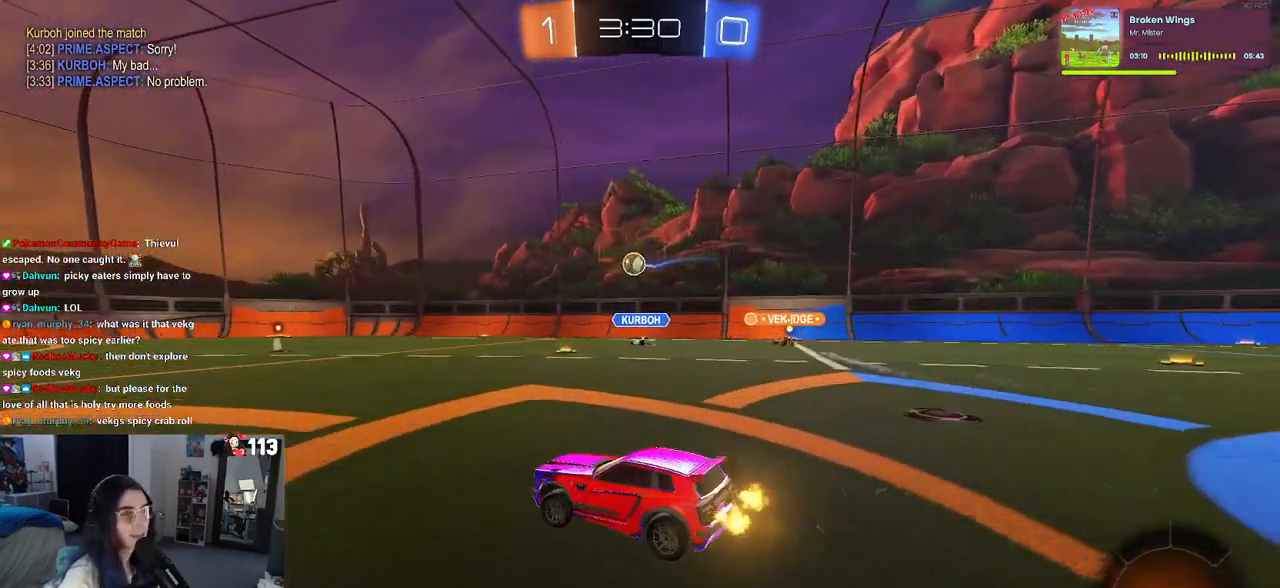
{"buttons": ["SQUARE", "R2"], "left_stick": "down-left", "right_stick": "center", "events": [[50, "CROSS", "down"], [83, "left_stick", "up"], [117, "CROSS", "up"], [167, "CROSS", "down"], [217, "R1", "down"], [233, "SQUARE", "down"], [233, "left_stick", "down-left"], [267, "CROSS", "up"], [483, "R1", "up"]]}
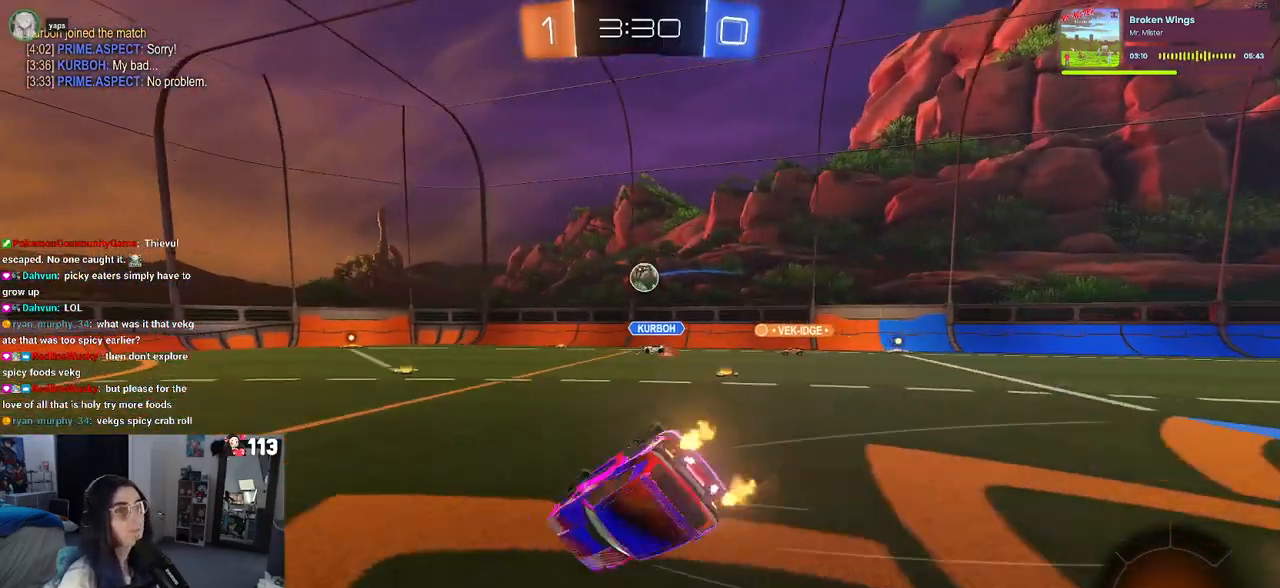
{"buttons": ["SQUARE", "R2"], "left_stick": "center", "right_stick": "center", "events": [[500, "left_stick", "center"]]}
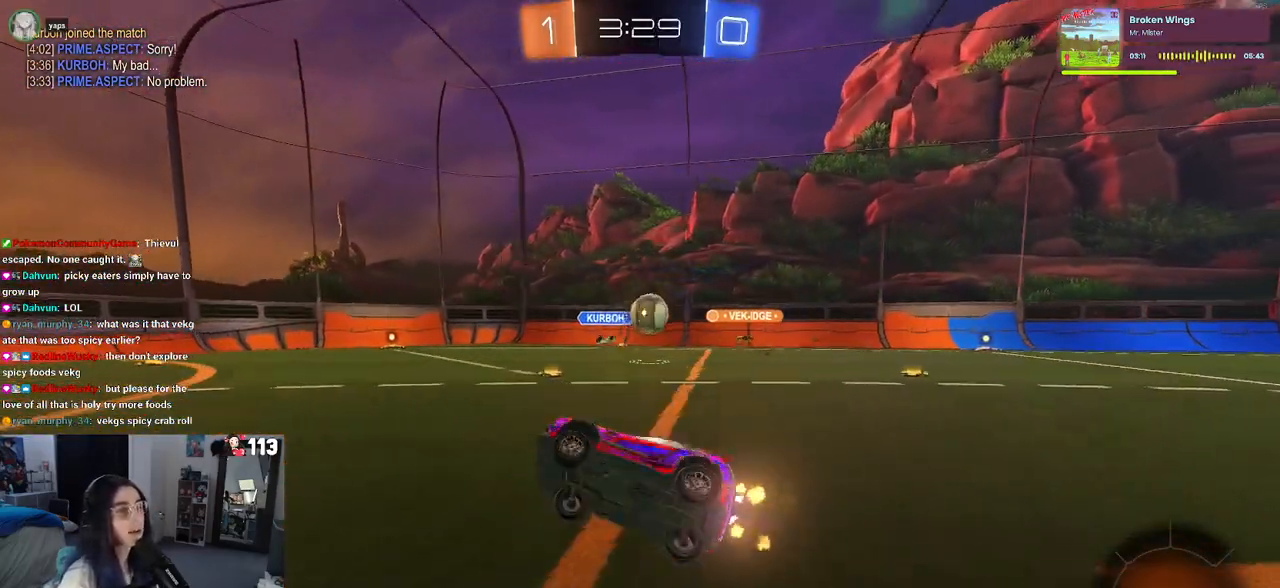
{"buttons": ["R2"], "left_stick": "right", "right_stick": "center", "events": [[17, "SQUARE", "up"], [233, "left_stick", "right"]]}
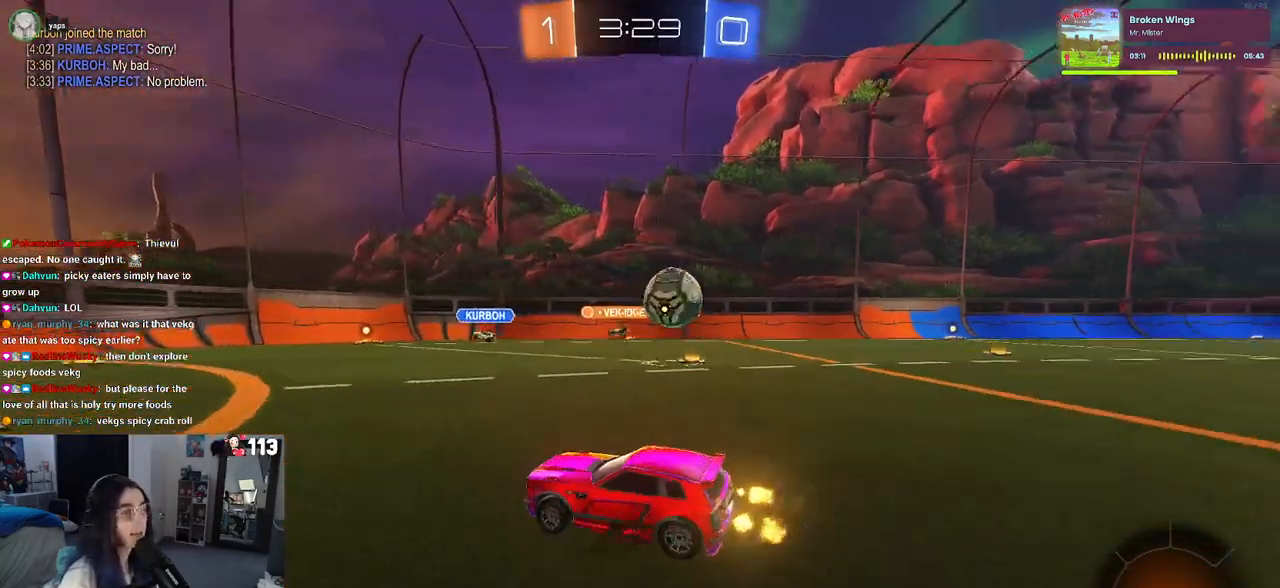
{"buttons": ["R2"], "left_stick": "left", "right_stick": "center", "events": [[83, "left_stick", "center"], [150, "left_stick", "left"]]}
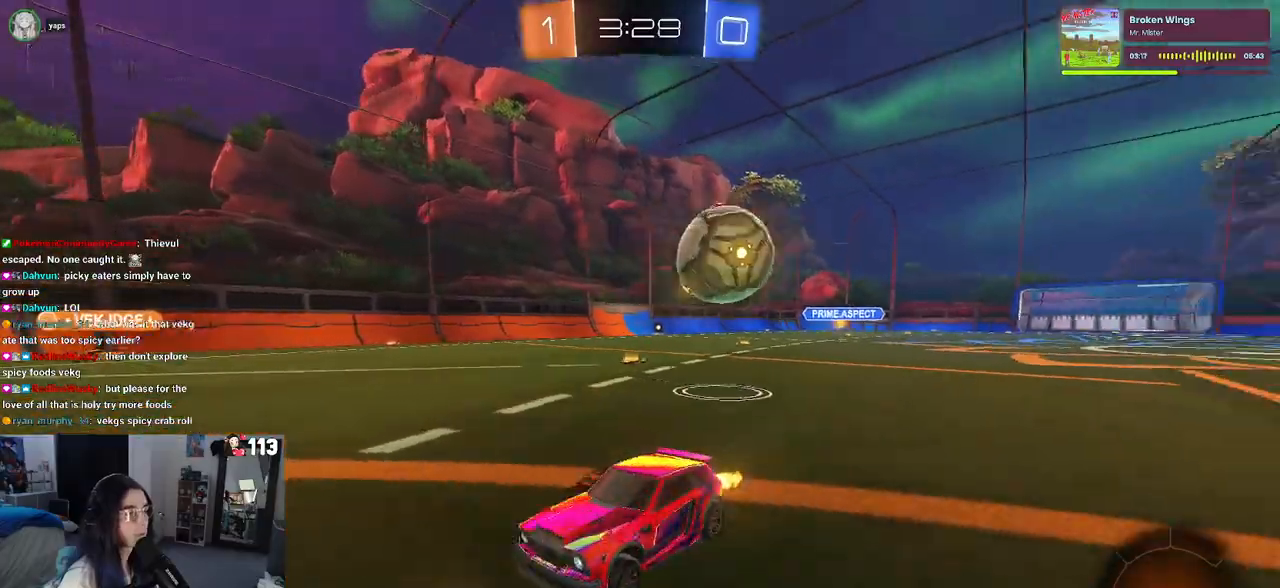
{"buttons": ["R2"], "left_stick": "left", "right_stick": "center", "events": [[250, "SQUARE", "down"], [483, "SQUARE", "up"]]}
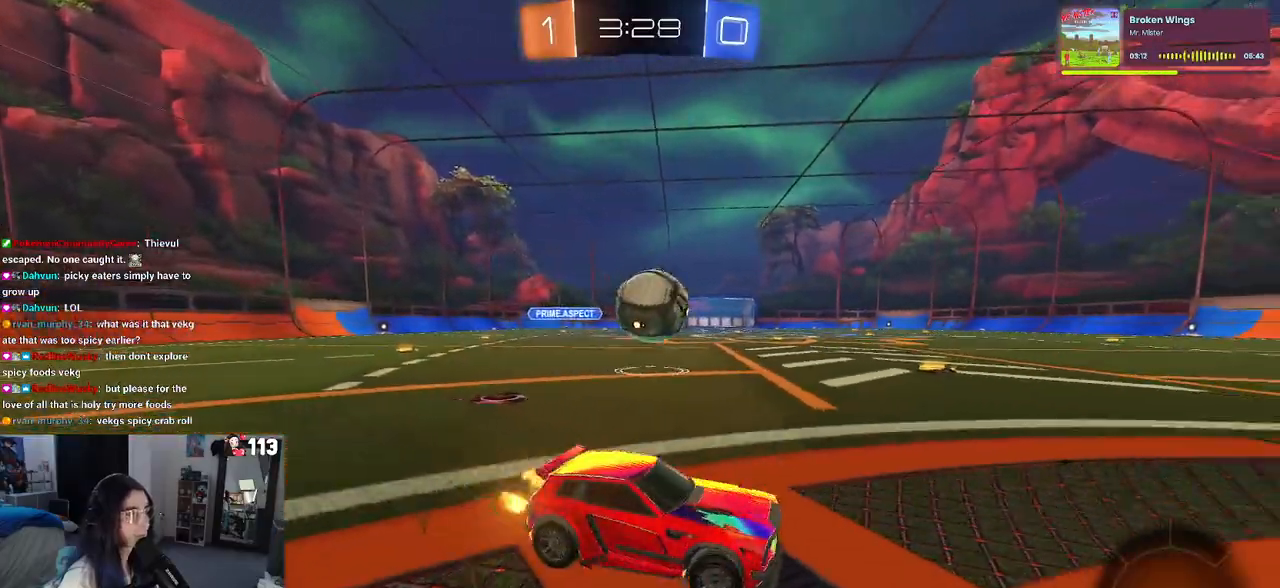
{"buttons": ["R2"], "left_stick": "left", "right_stick": "center", "events": [[150, "left_stick", "right"], [367, "left_stick", "center"], [417, "left_stick", "left"]]}
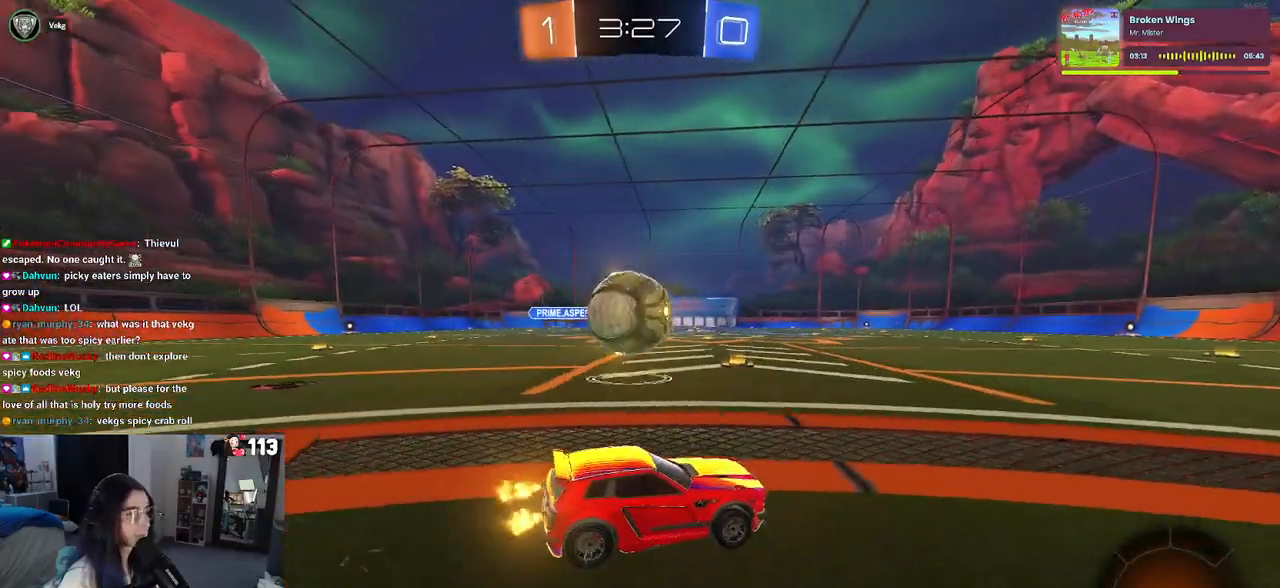
{"buttons": ["TRIANGLE", "L2", "R2"], "left_stick": "left", "right_stick": "center", "events": [[417, "TRIANGLE", "down"], [483, "L2", "down"]]}
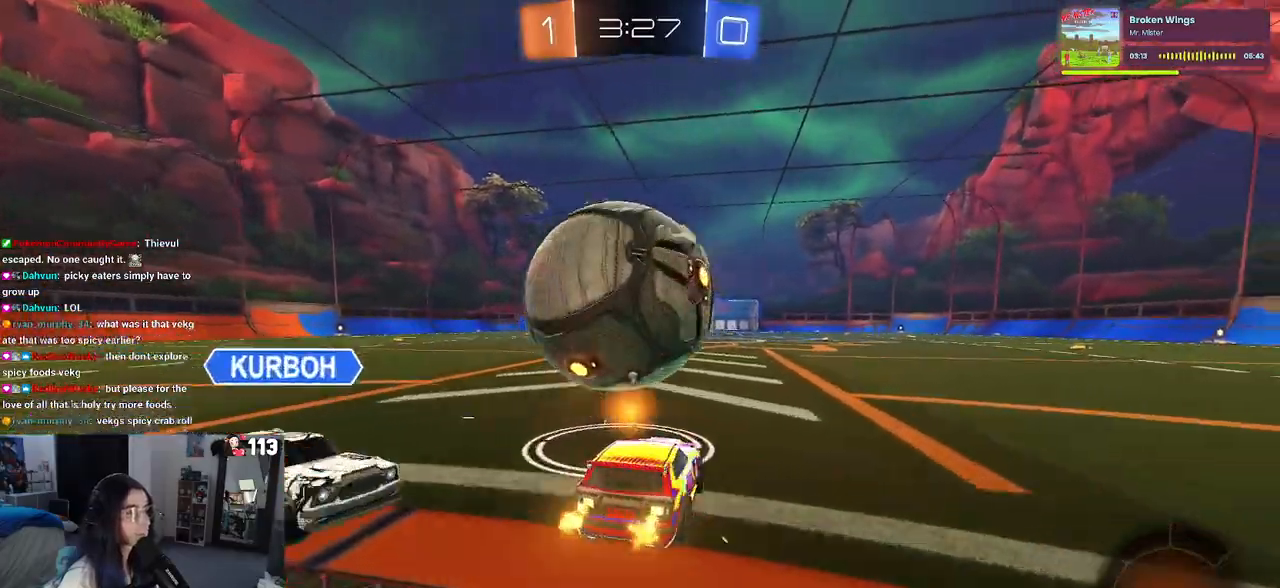
{"buttons": ["R2"], "left_stick": "center", "right_stick": "center", "events": [[33, "left_stick", "right"], [150, "L2", "up"], [200, "left_stick", "center"], [267, "TRIANGLE", "up"]]}
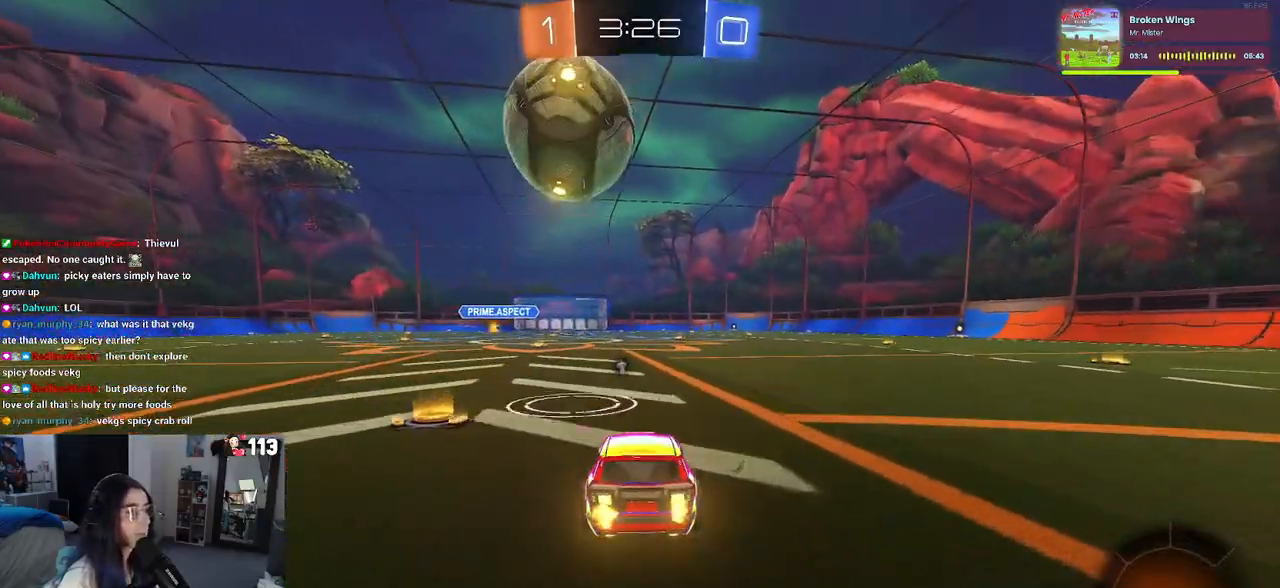
{"buttons": ["R2"], "left_stick": "center", "right_stick": "center", "events": []}
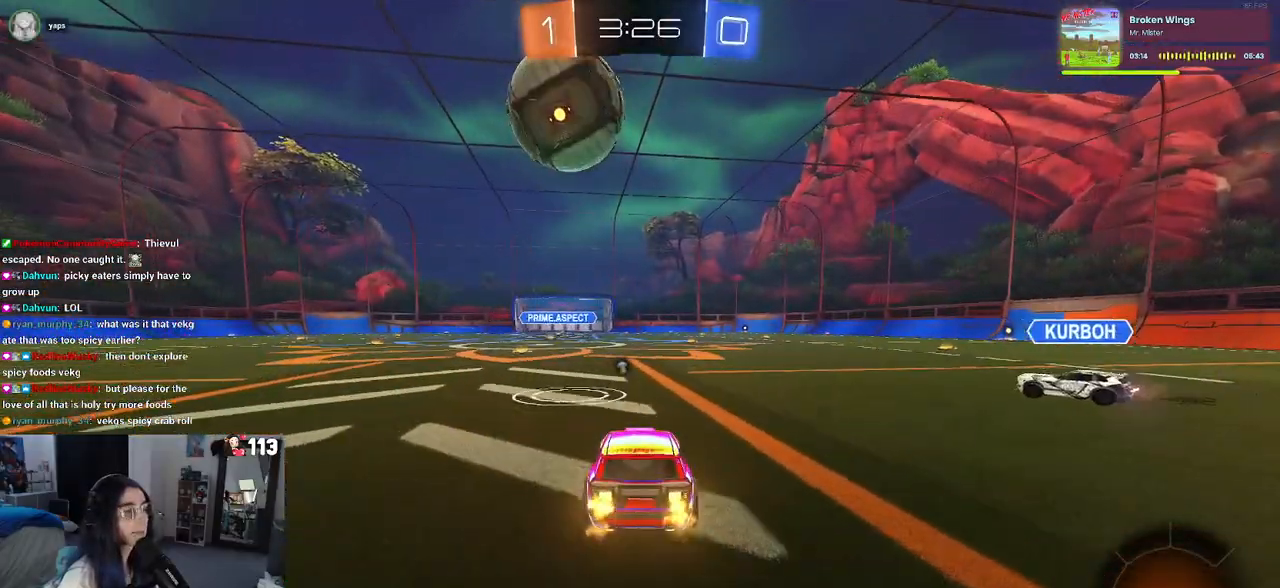
{"buttons": ["R2"], "left_stick": "center", "right_stick": "center", "events": [[33, "left_stick", "left"], [150, "left_stick", "center"], [300, "left_stick", "left"], [383, "left_stick", "center"]]}